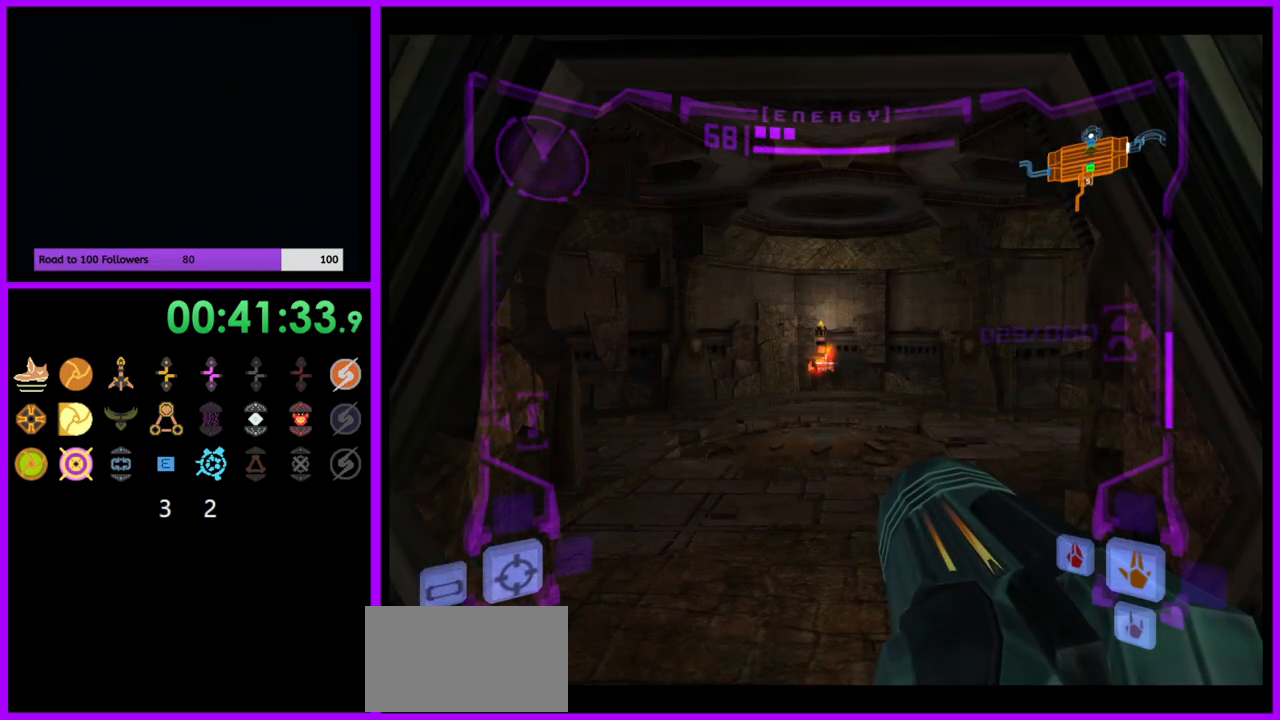
Gameplay with a controller (Nintendo layout); each line is a JSON object with the inputs held at the frame after it. "events" lists button and stick changes between this image and that frame as [ms after this image, input, new state], when the widget could be followed in between. Not read: L3 R3.
{"buttons": [], "left_stick": "right", "right_stick": "center", "events": [[217, "left_stick", "down"], [300, "L1", "up"], [367, "left_stick", "right"]]}
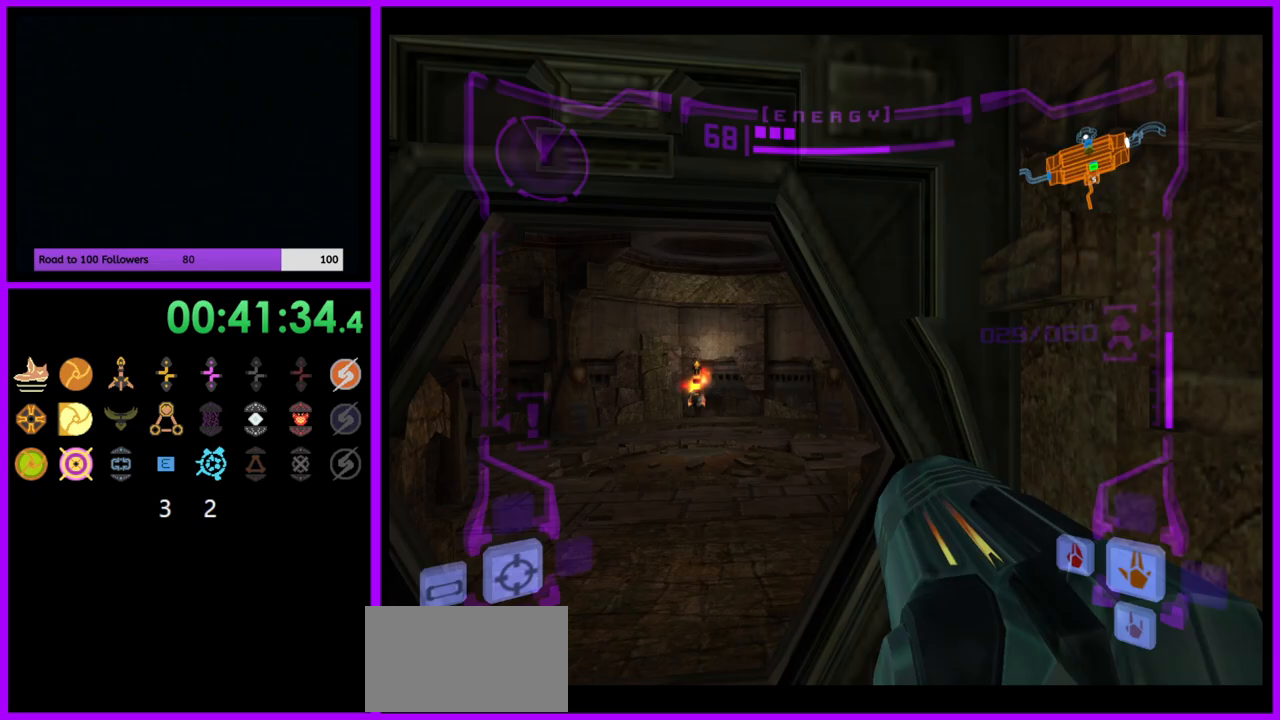
{"buttons": [], "left_stick": "right", "right_stick": "center", "events": []}
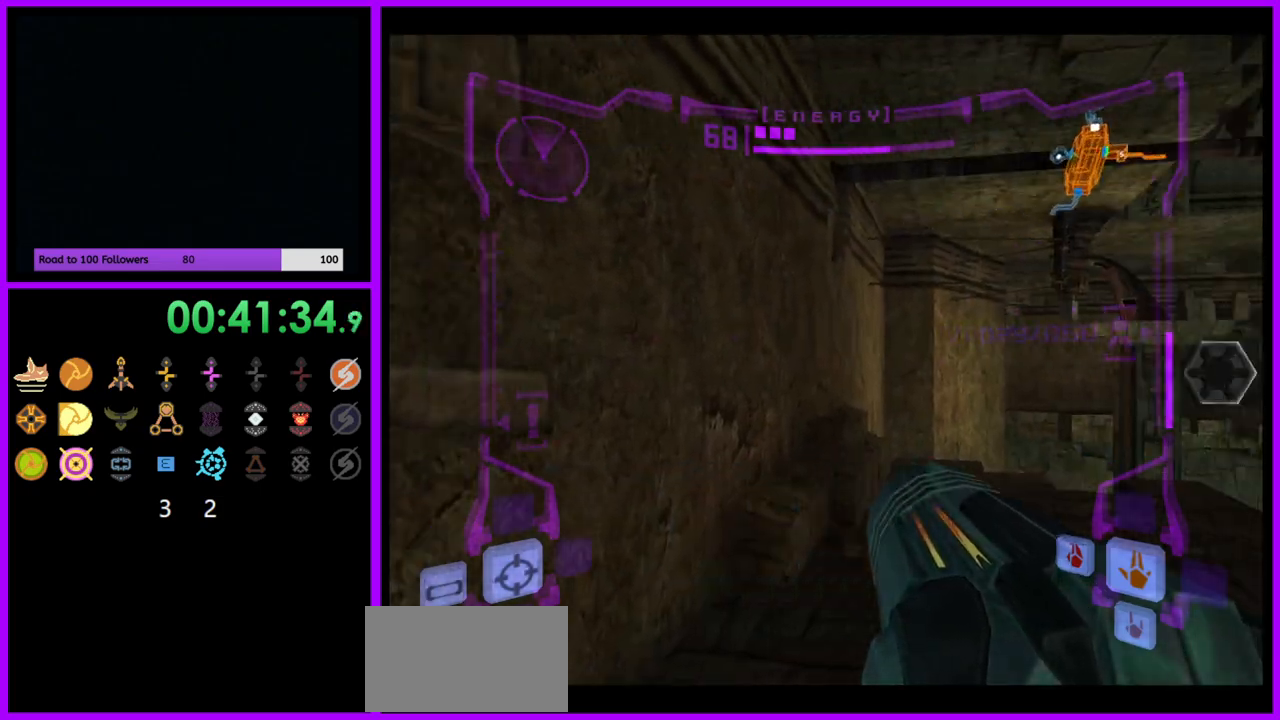
{"buttons": ["L1"], "left_stick": "up", "right_stick": "center", "events": [[50, "left_stick", "up-right"], [150, "left_stick", "up"], [233, "L1", "down"]]}
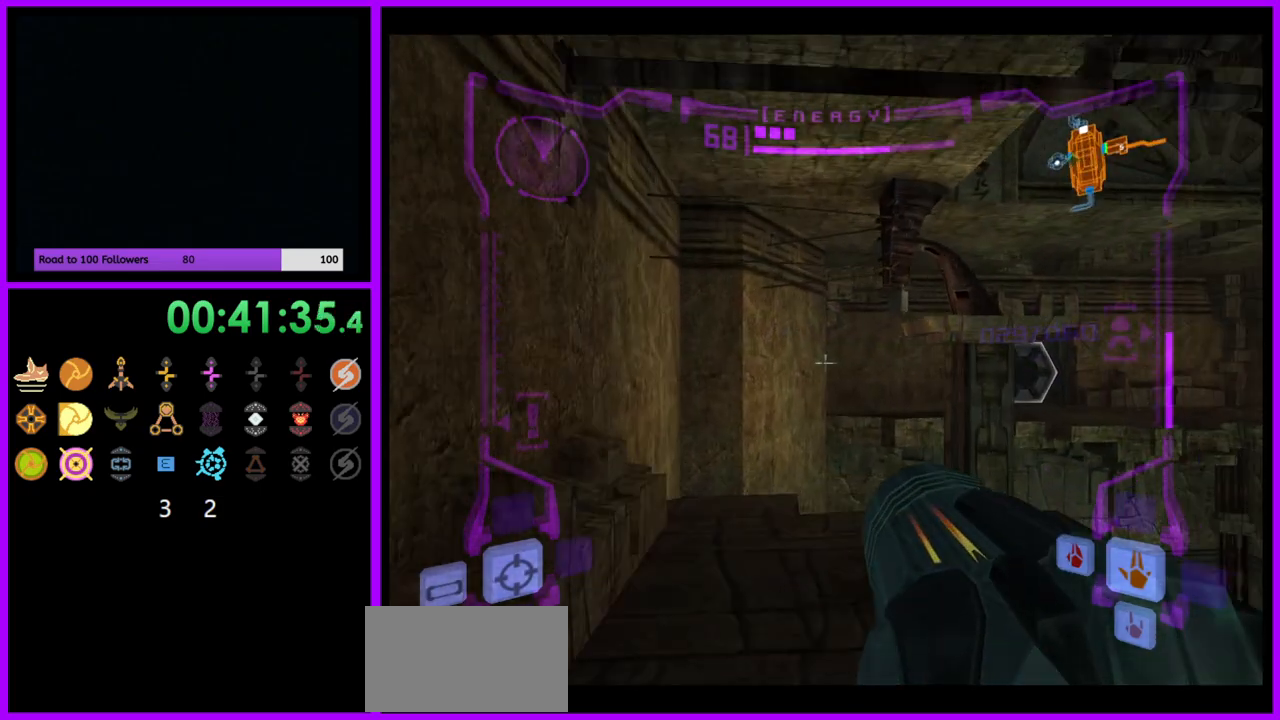
{"buttons": ["B", "L1"], "left_stick": "up-right", "right_stick": "center", "events": [[67, "L1", "up"], [83, "left_stick", "up-right"], [333, "L1", "down"], [500, "B", "down"]]}
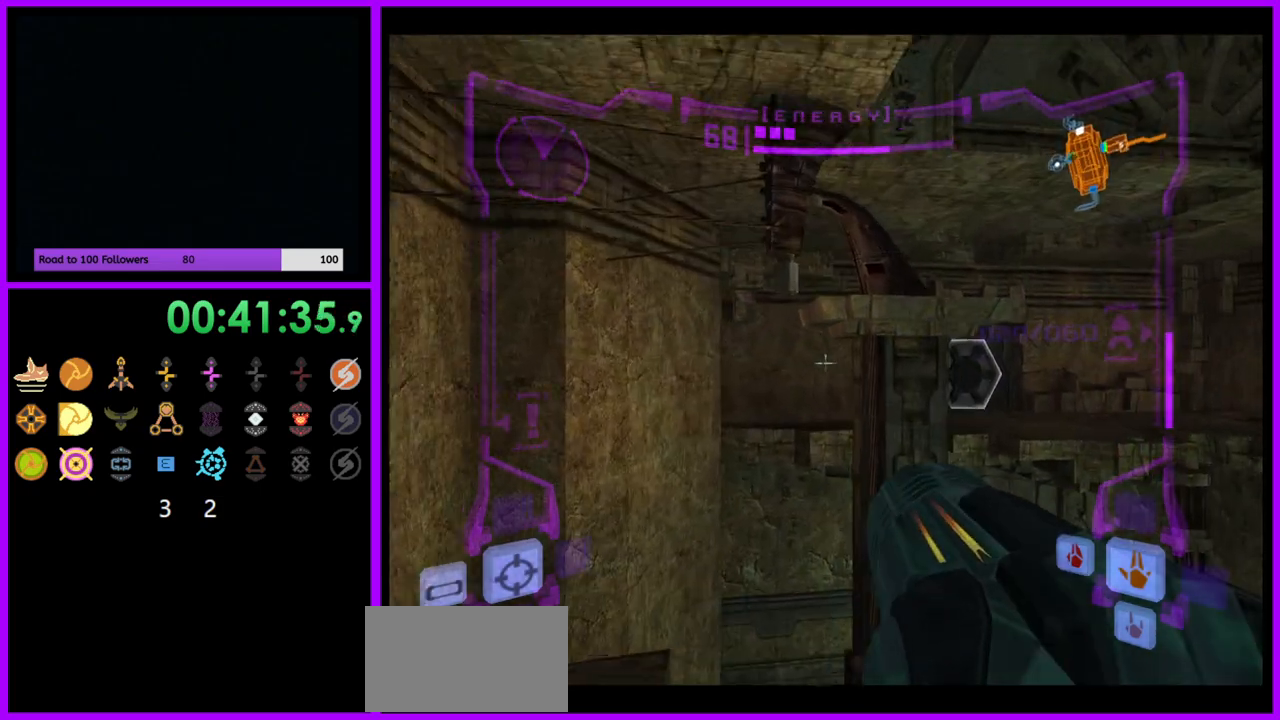
{"buttons": [], "left_stick": "up", "right_stick": "center", "events": [[83, "B", "up"], [233, "L1", "up"], [367, "left_stick", "up"]]}
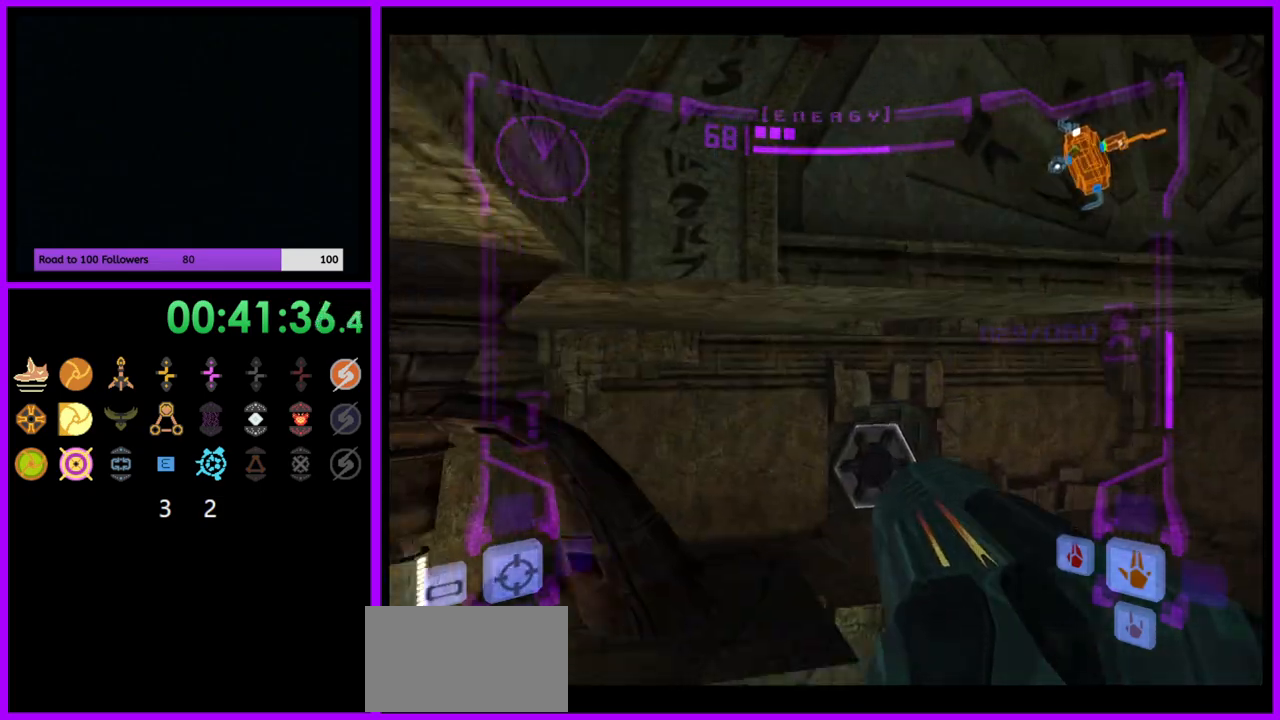
{"buttons": [], "left_stick": "up", "right_stick": "center", "events": []}
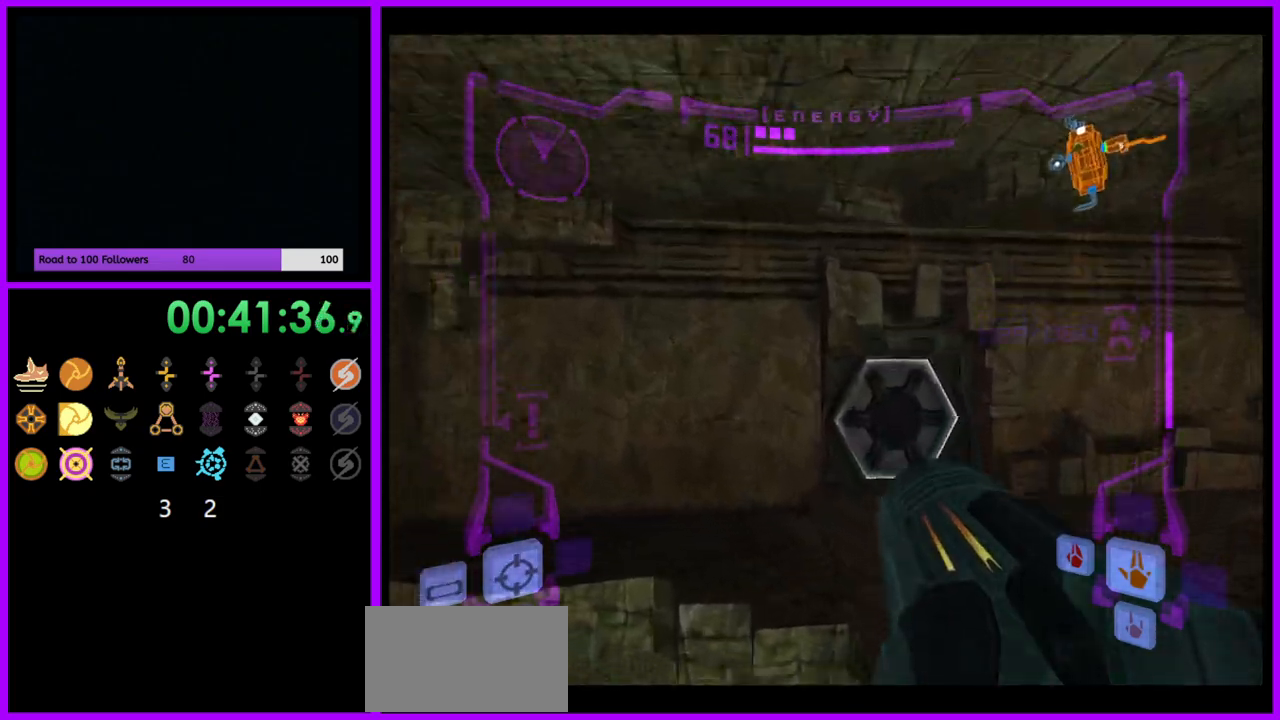
{"buttons": ["L1"], "left_stick": "up", "right_stick": "down", "events": [[167, "B", "down"], [250, "B", "up"], [367, "L1", "down"], [400, "right_stick", "down"]]}
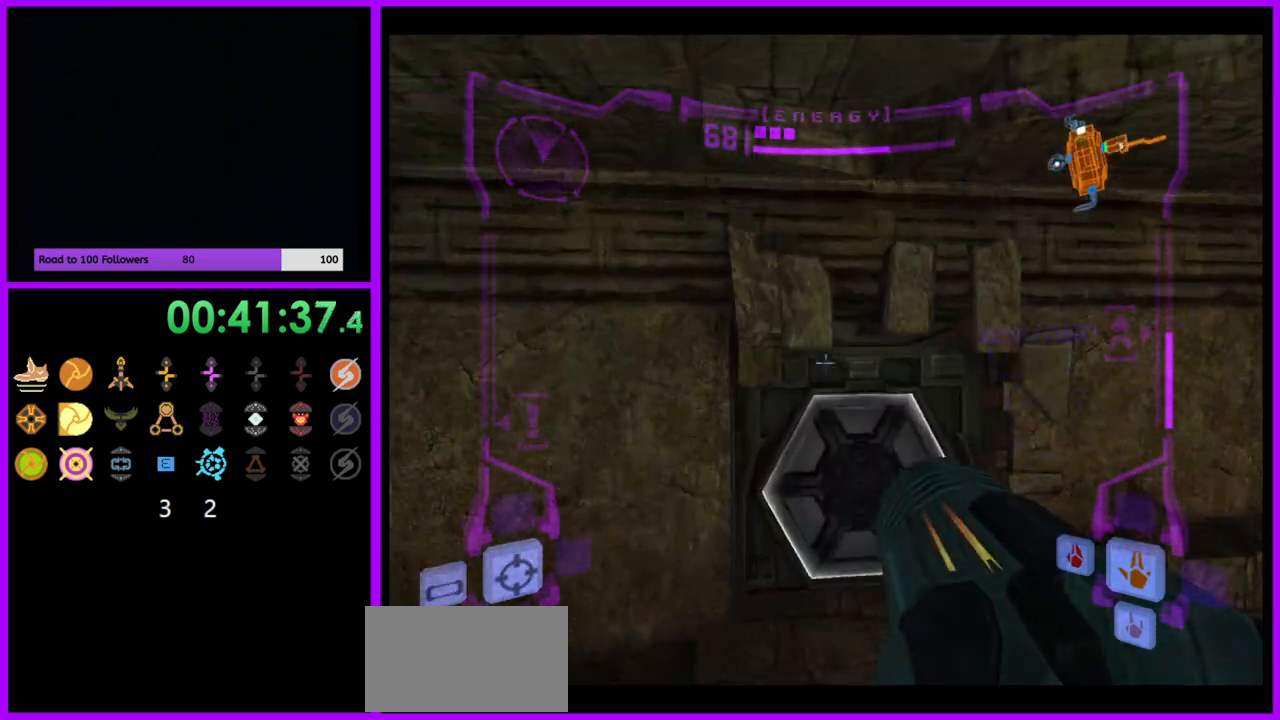
{"buttons": ["L1"], "left_stick": "up", "right_stick": "center", "events": [[33, "right_stick", "center"], [67, "left_stick", "up-right"], [183, "left_stick", "up"]]}
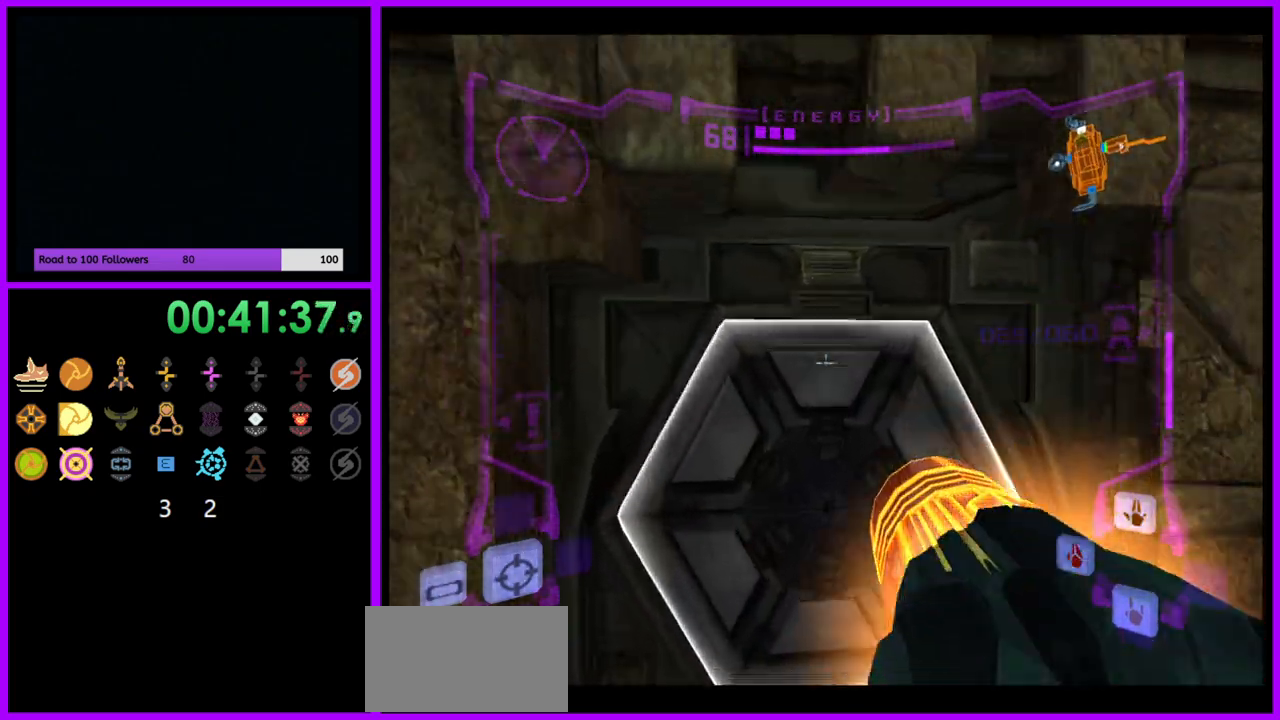
{"buttons": ["A"], "left_stick": "down", "right_stick": "center", "events": [[150, "L1", "up"], [217, "left_stick", "up-left"], [317, "left_stick", "center"], [433, "A", "down"], [450, "left_stick", "down"]]}
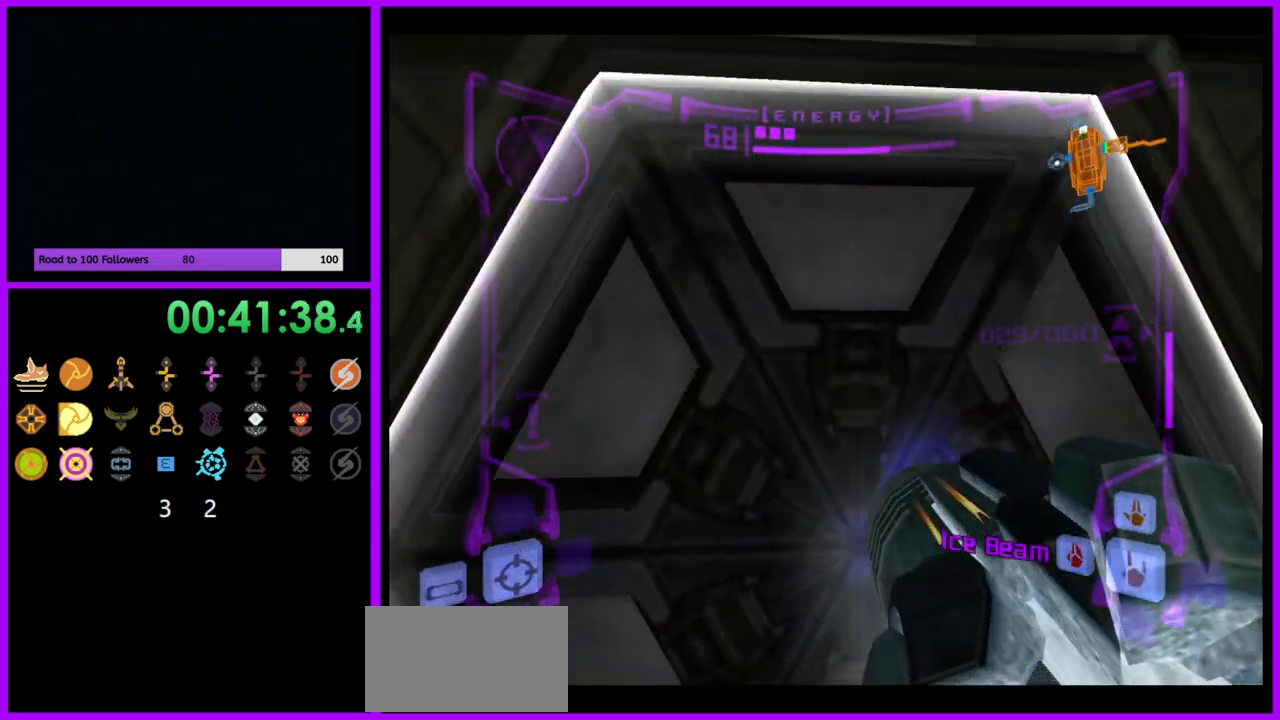
{"buttons": [], "left_stick": "up", "right_stick": "center", "events": [[33, "A", "up"], [100, "left_stick", "center"], [133, "A", "down"], [183, "A", "up"], [317, "left_stick", "up"]]}
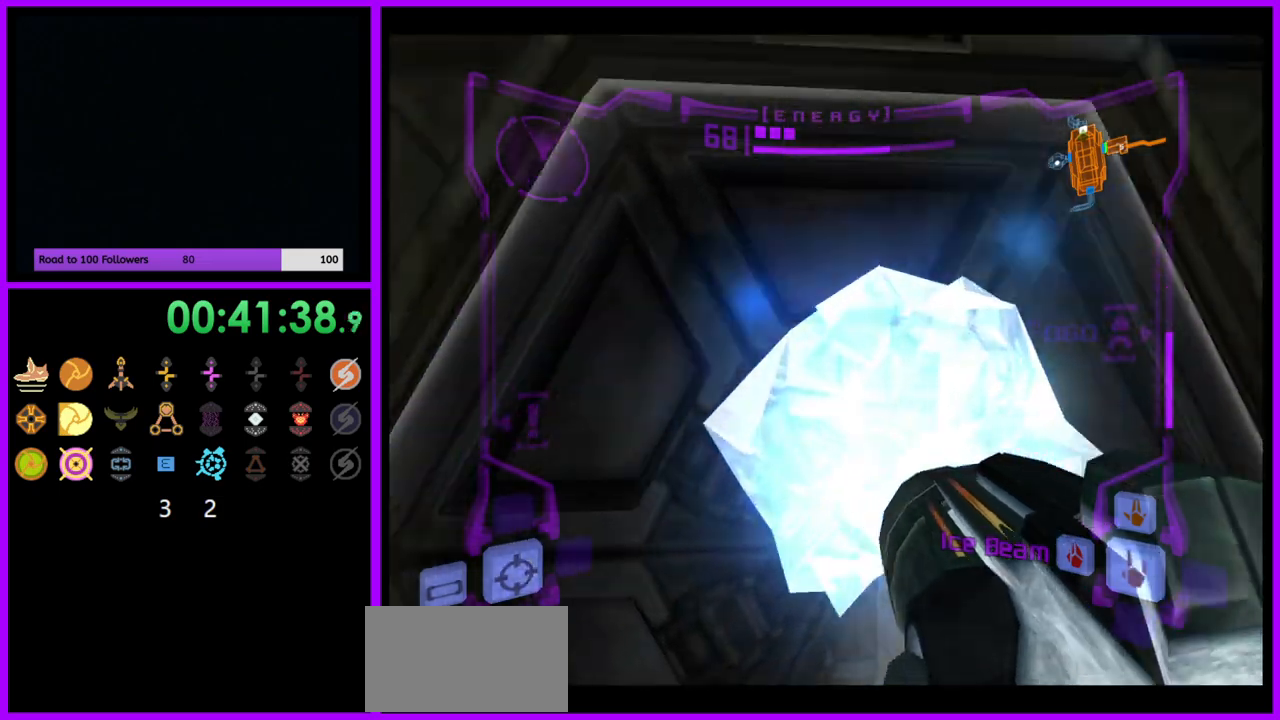
{"buttons": [], "left_stick": "center", "right_stick": "center", "events": [[117, "left_stick", "left"], [250, "left_stick", "center"]]}
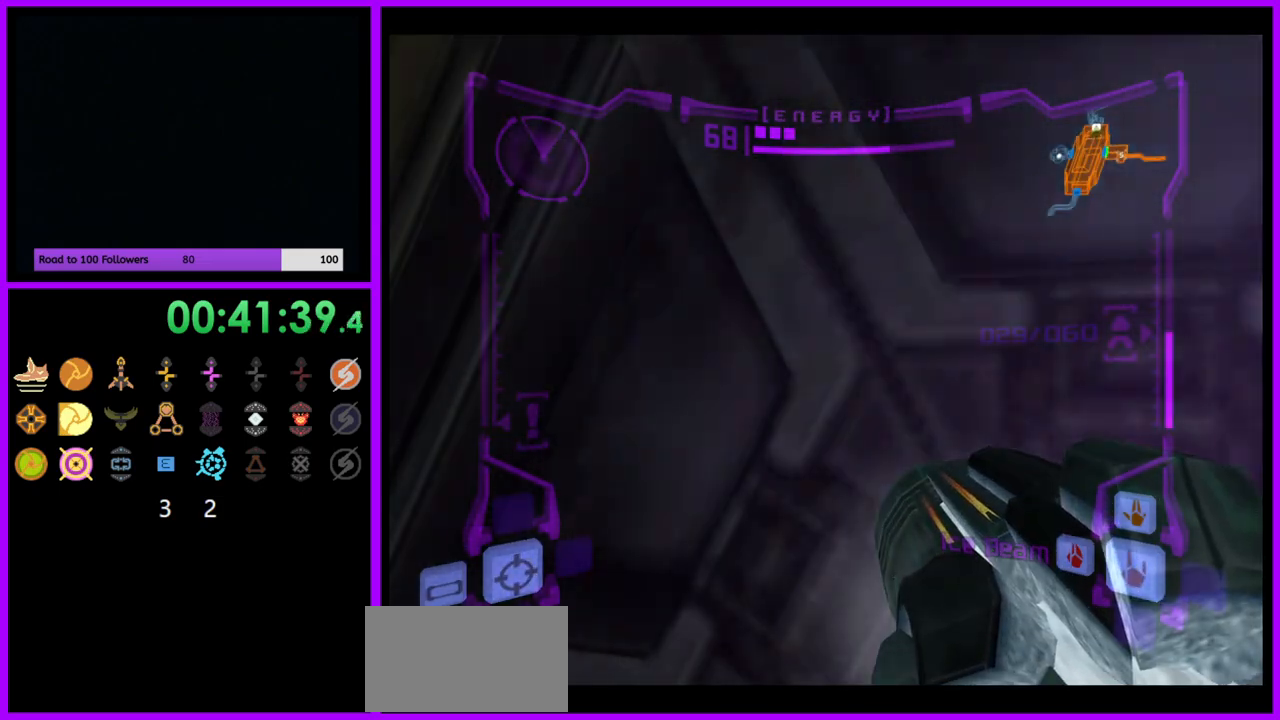
{"buttons": ["L1"], "left_stick": "center", "right_stick": "center", "events": [[17, "left_stick", "down"], [150, "L1", "down"], [183, "left_stick", "center"]]}
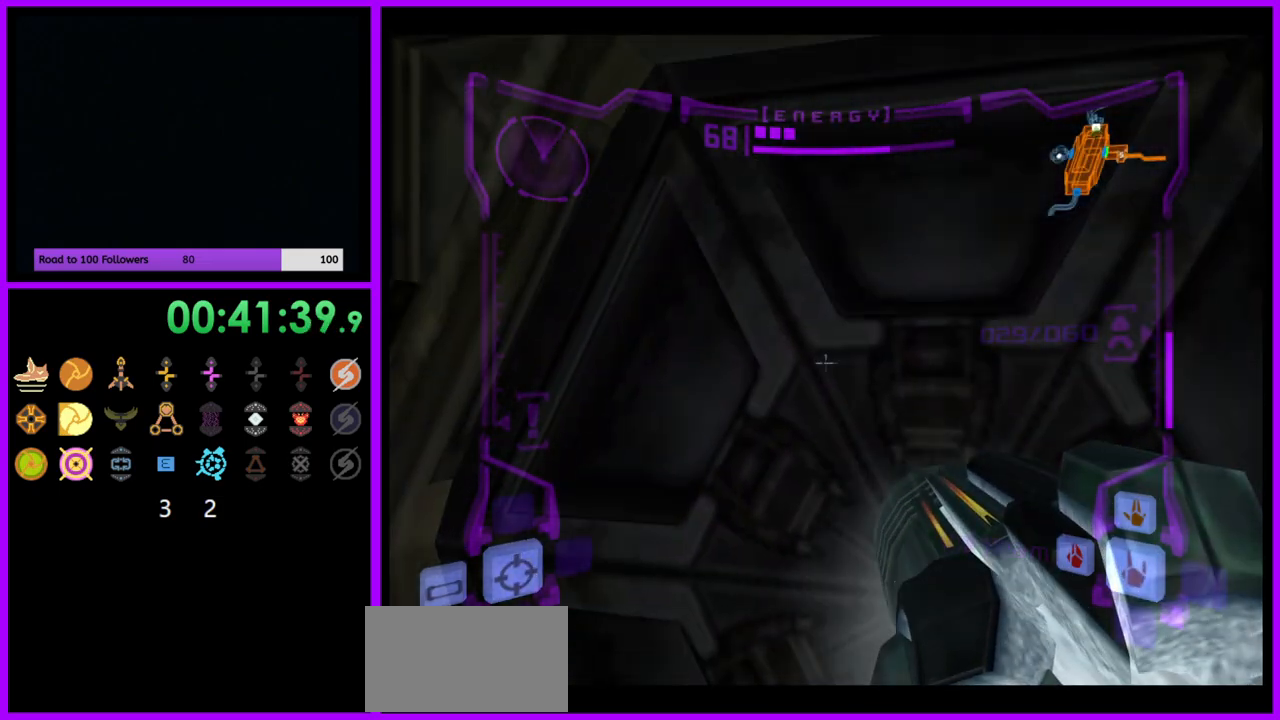
{"buttons": ["L1"], "left_stick": "center", "right_stick": "center", "events": [[150, "left_stick", "right"], [217, "left_stick", "center"]]}
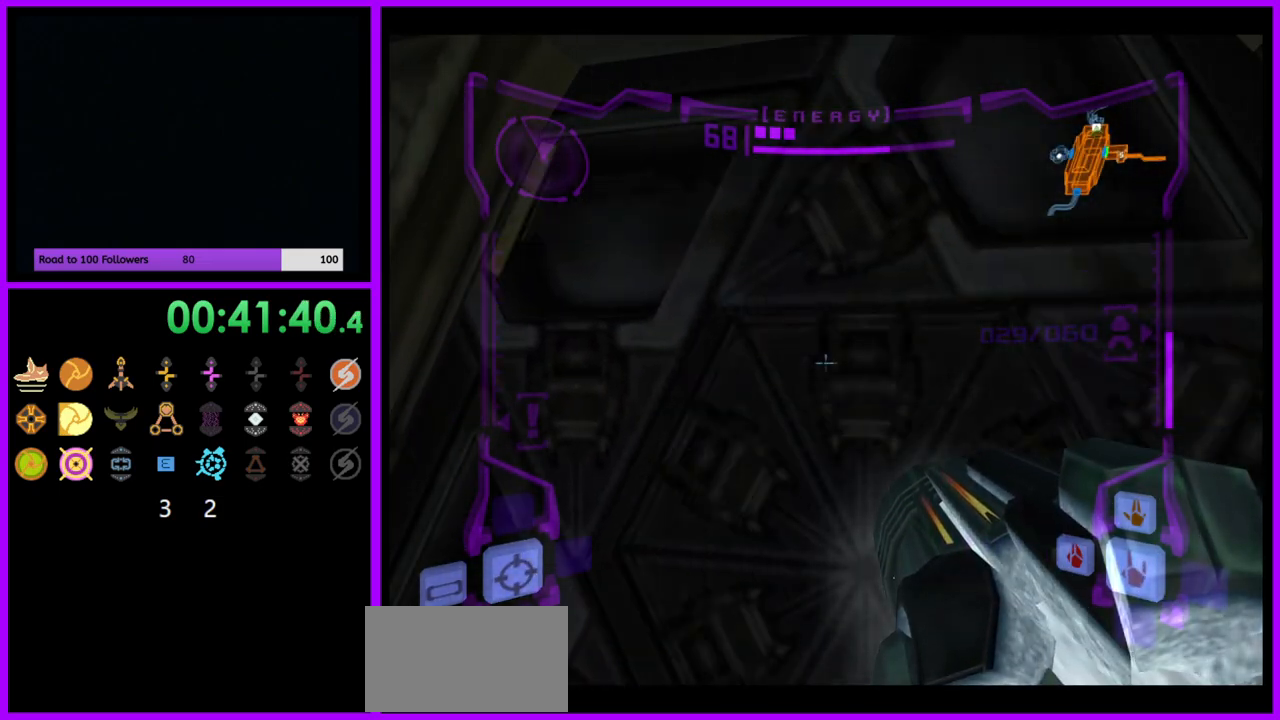
{"buttons": ["L1"], "left_stick": "up", "right_stick": "center", "events": [[217, "left_stick", "up"]]}
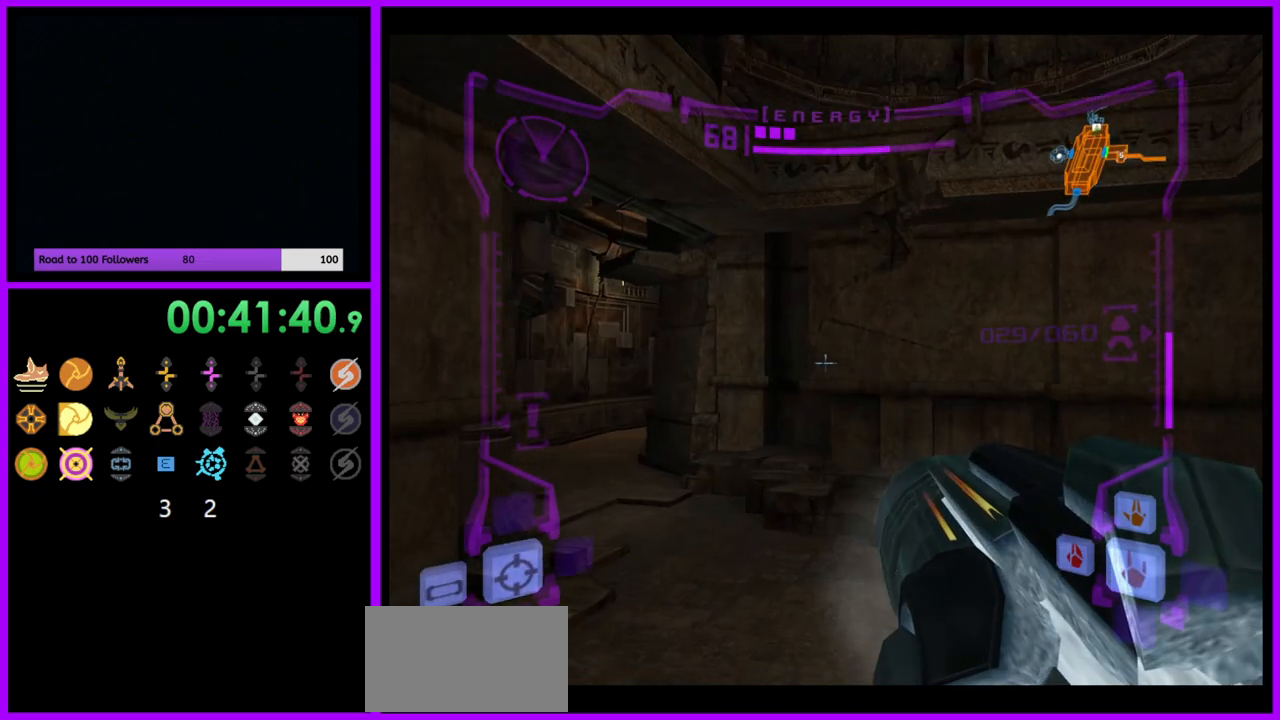
{"buttons": ["L1"], "left_stick": "up-left", "right_stick": "center", "events": [[83, "L1", "up"], [183, "left_stick", "up-left"], [417, "L1", "down"]]}
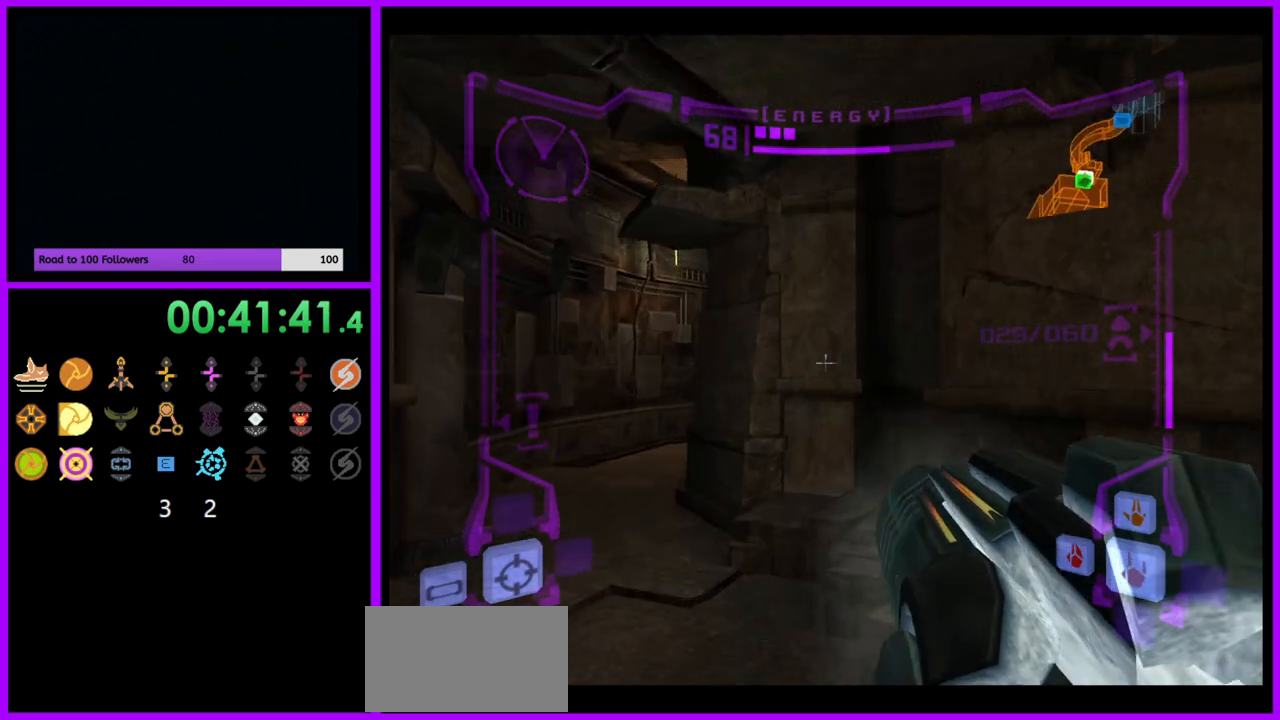
{"buttons": ["L1"], "left_stick": "up-left", "right_stick": "center", "events": []}
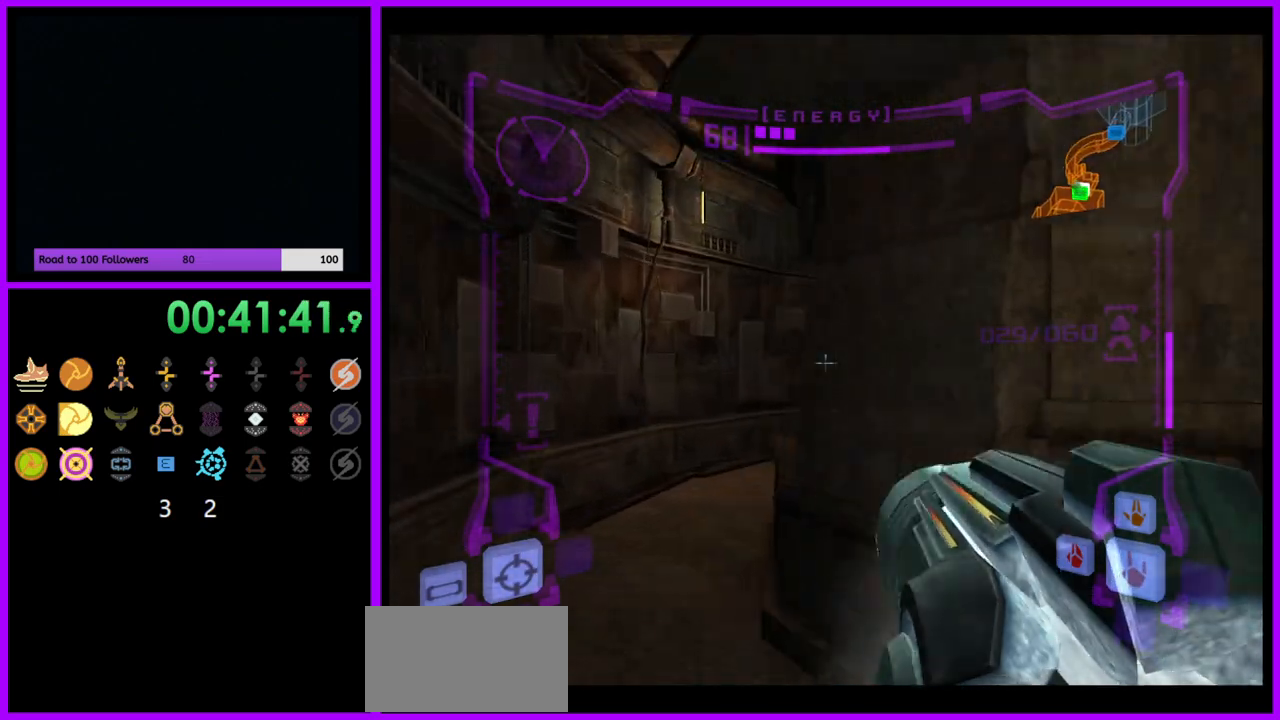
{"buttons": ["L1"], "left_stick": "up", "right_stick": "center", "events": [[367, "B", "down"], [450, "B", "up"], [450, "left_stick", "up"]]}
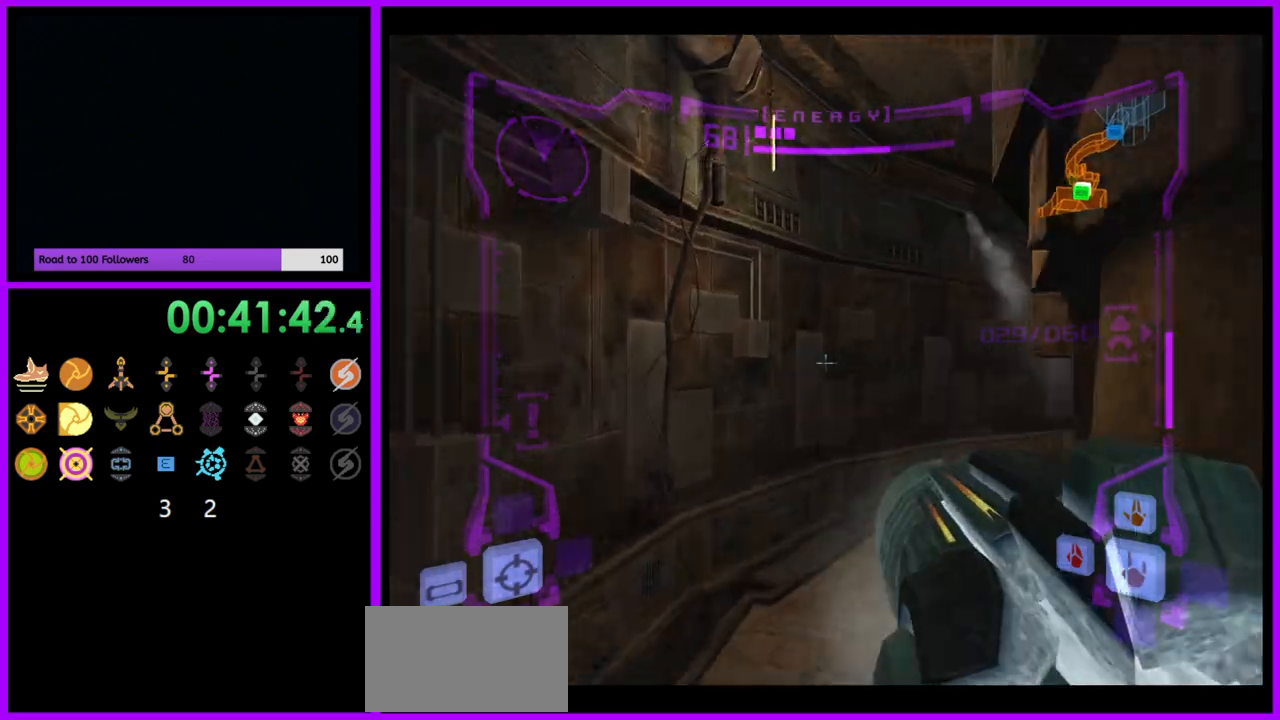
{"buttons": [], "left_stick": "up-right", "right_stick": "center", "events": [[50, "L1", "up"], [100, "left_stick", "up-right"]]}
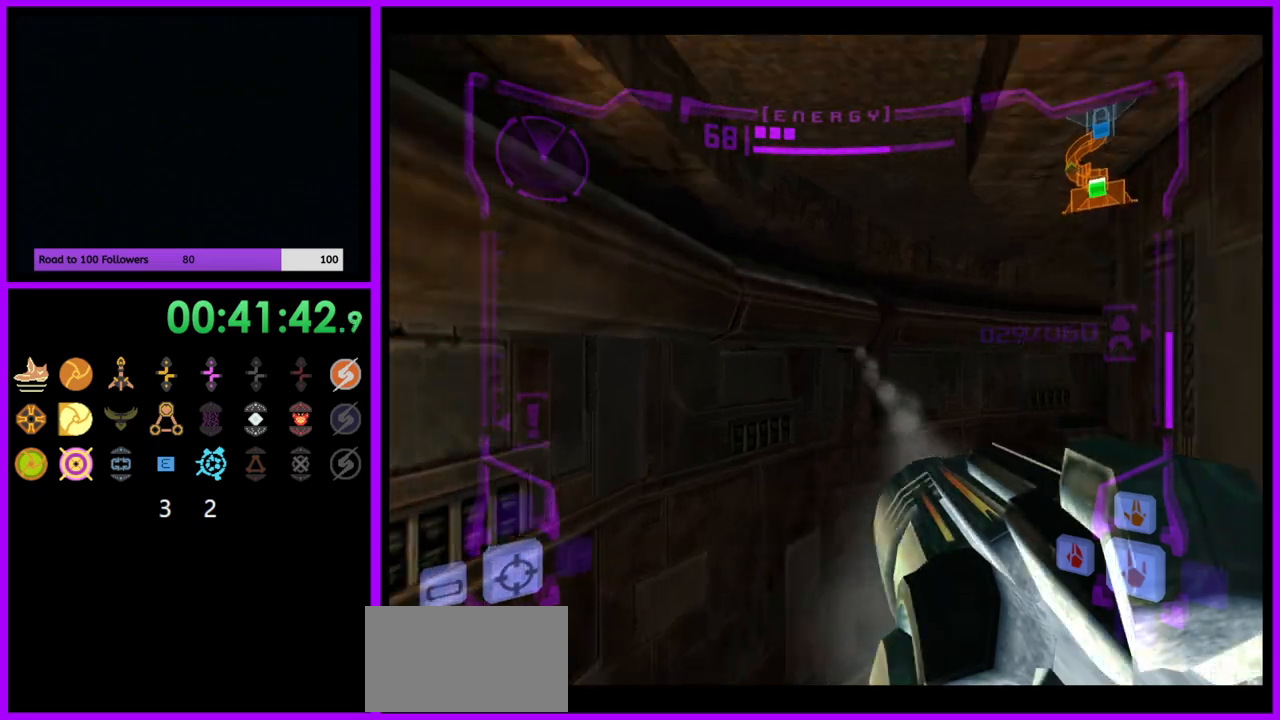
{"buttons": [], "left_stick": "up-right", "right_stick": "center", "events": []}
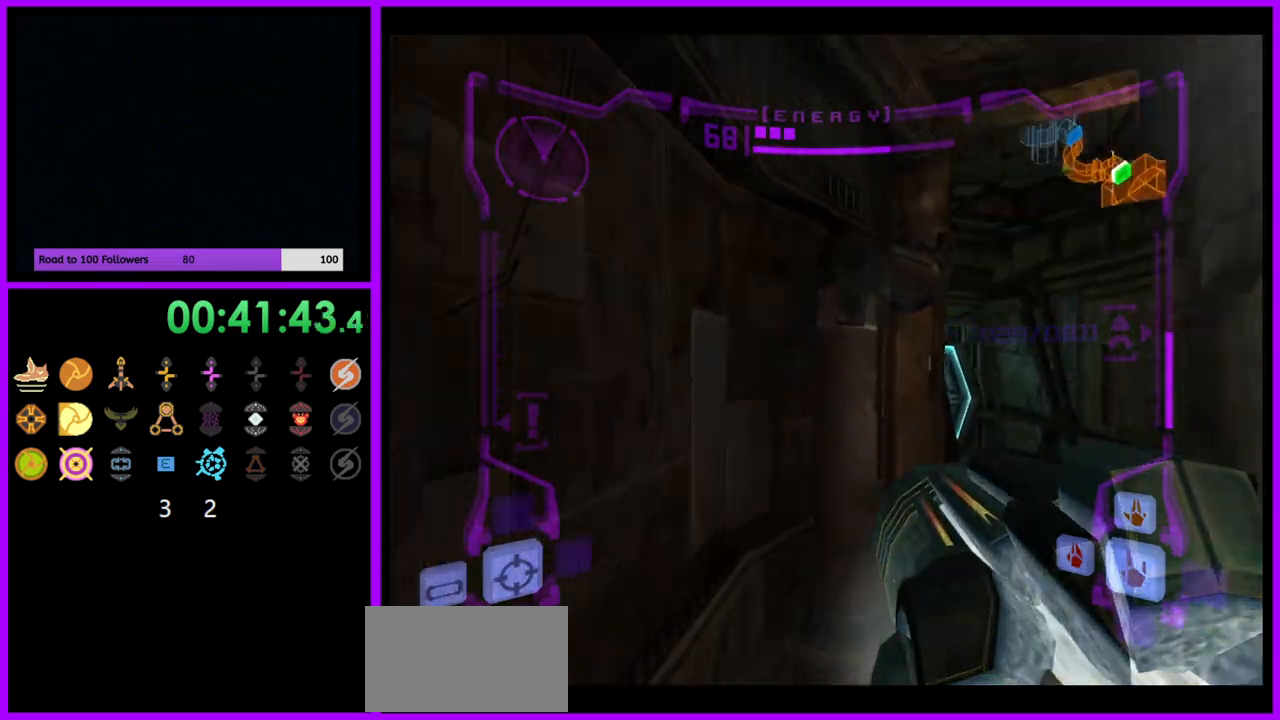
{"buttons": ["A", "L1"], "left_stick": "up-right", "right_stick": "center", "events": [[183, "L1", "down"], [217, "left_stick", "up"], [333, "left_stick", "up-right"], [467, "A", "down"]]}
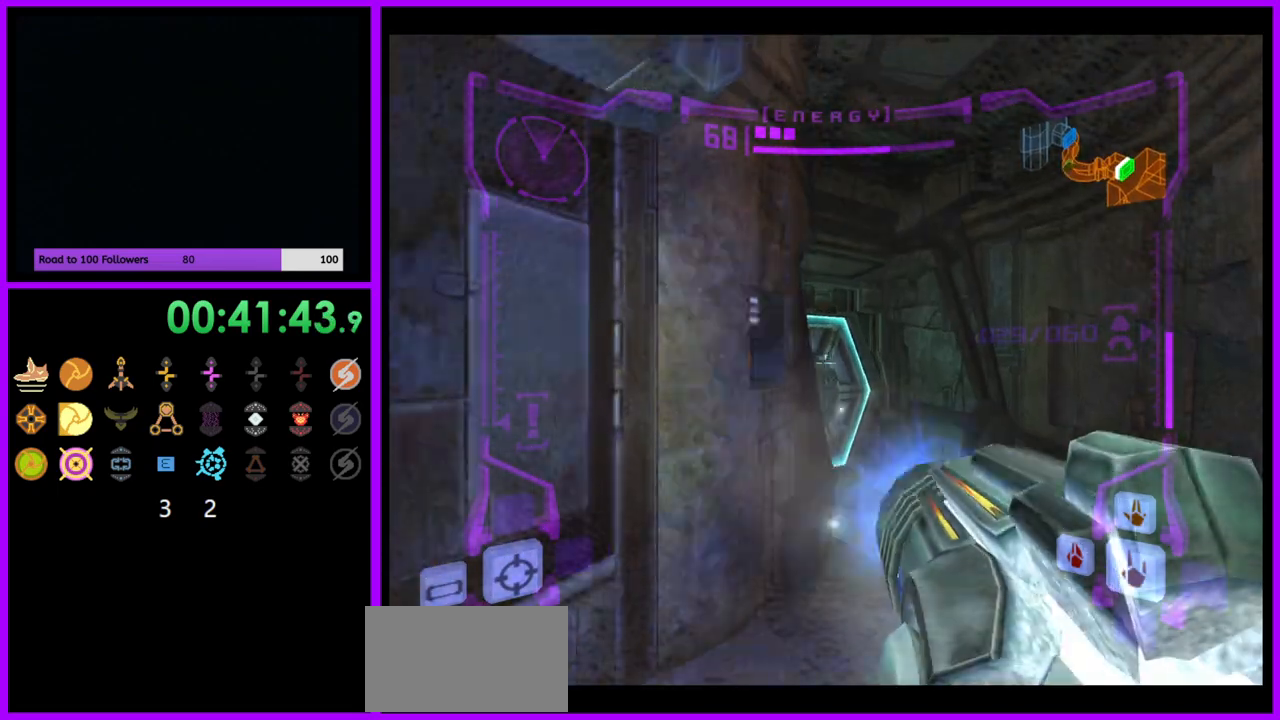
{"buttons": [], "left_stick": "up", "right_stick": "center", "events": [[17, "A", "up"], [400, "L1", "up"], [400, "left_stick", "up"]]}
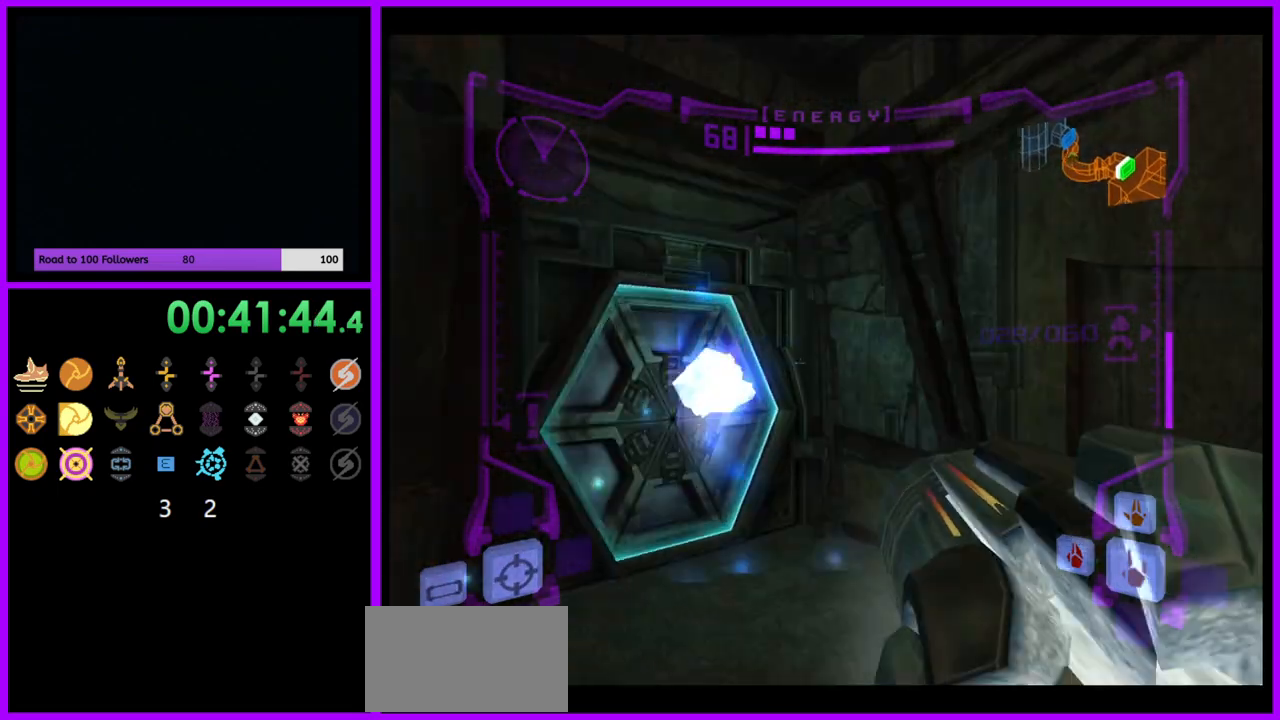
{"buttons": [], "left_stick": "up", "right_stick": "center", "events": [[17, "left_stick", "up-left"], [483, "left_stick", "up"]]}
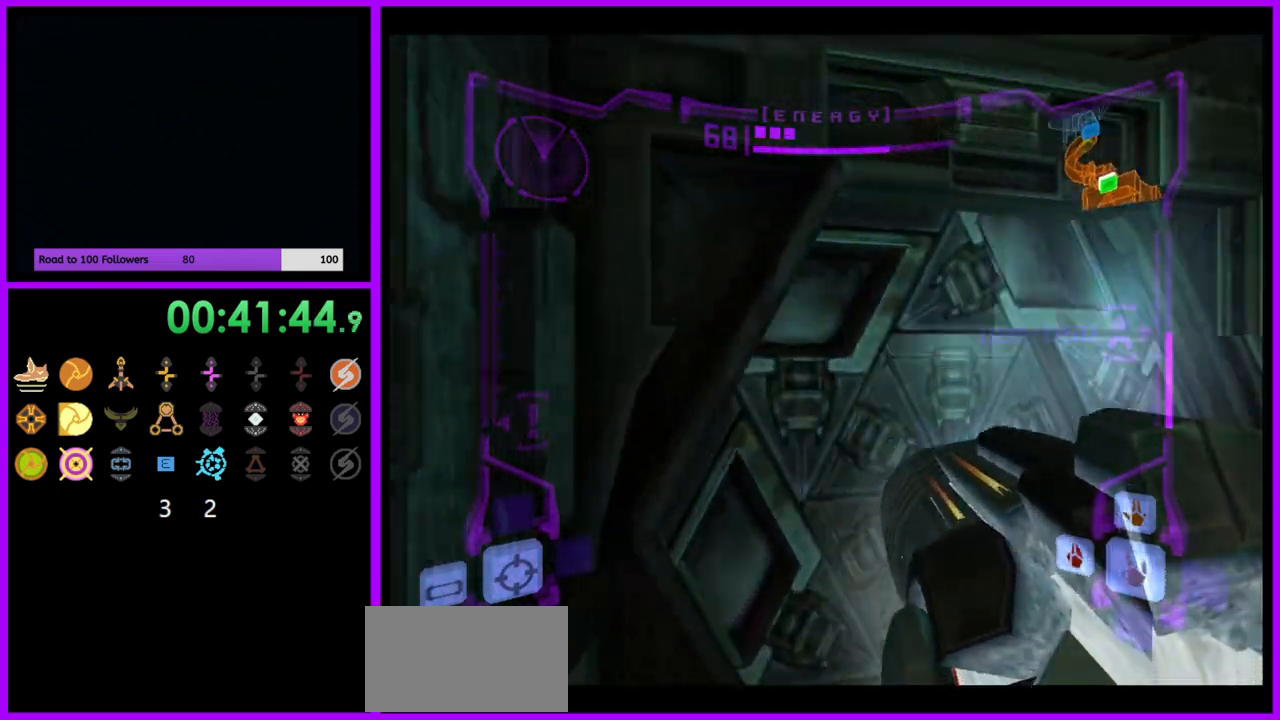
{"buttons": ["L1"], "left_stick": "up", "right_stick": "center", "events": [[117, "left_stick", "center"], [267, "left_stick", "right"], [283, "L1", "down"], [367, "left_stick", "center"], [433, "left_stick", "up"]]}
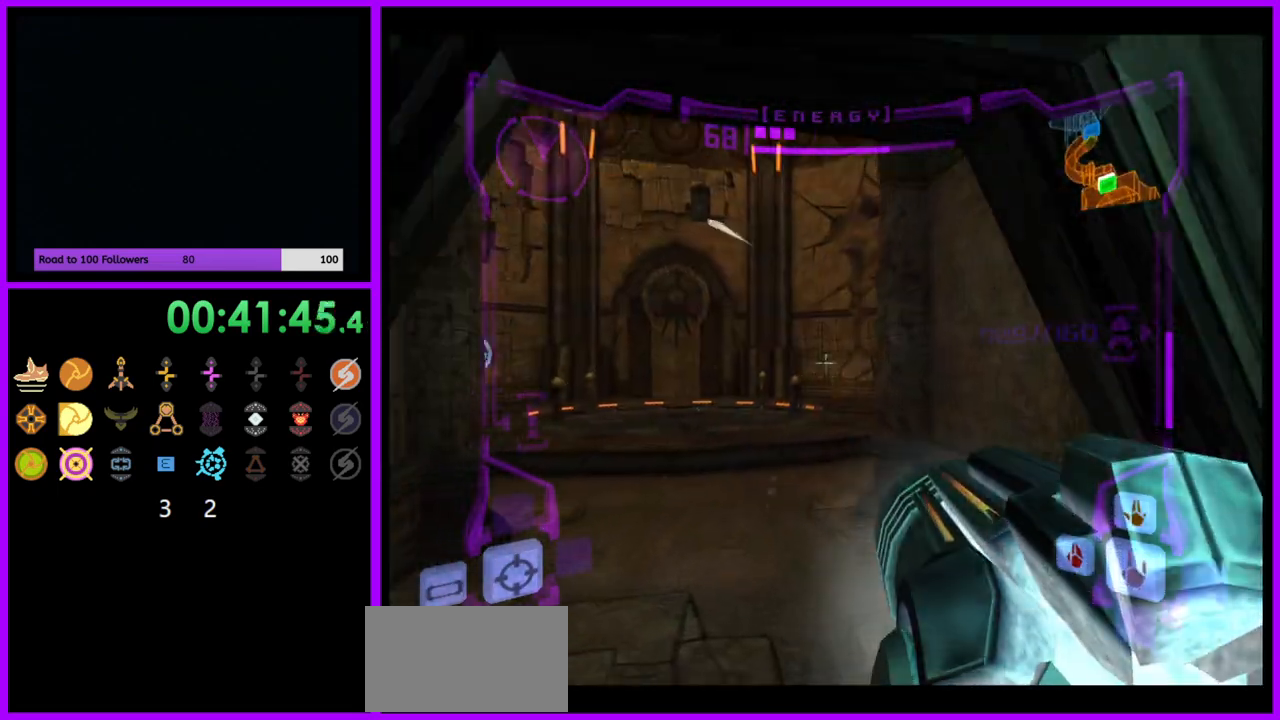
{"buttons": [], "left_stick": "up-left", "right_stick": "center", "events": [[67, "L1", "up"], [150, "left_stick", "up-left"]]}
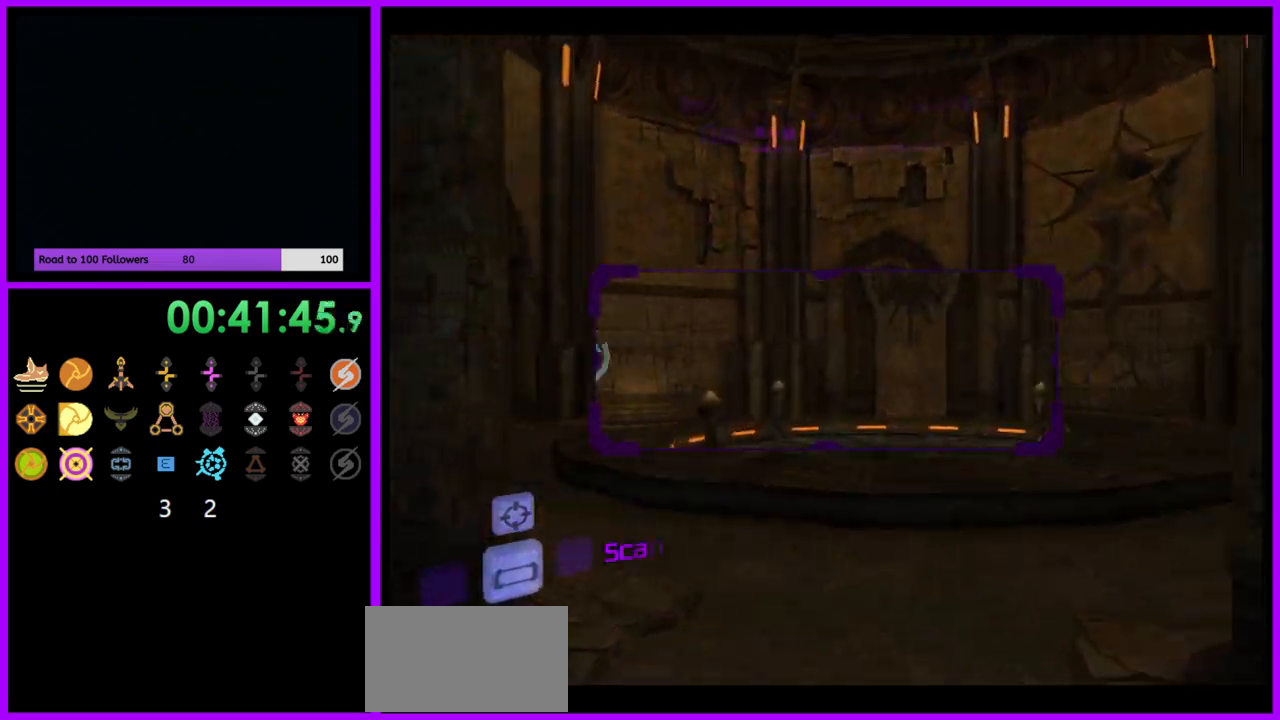
{"buttons": ["L1"], "left_stick": "up", "right_stick": "center", "events": [[200, "L1", "down"], [250, "left_stick", "up"]]}
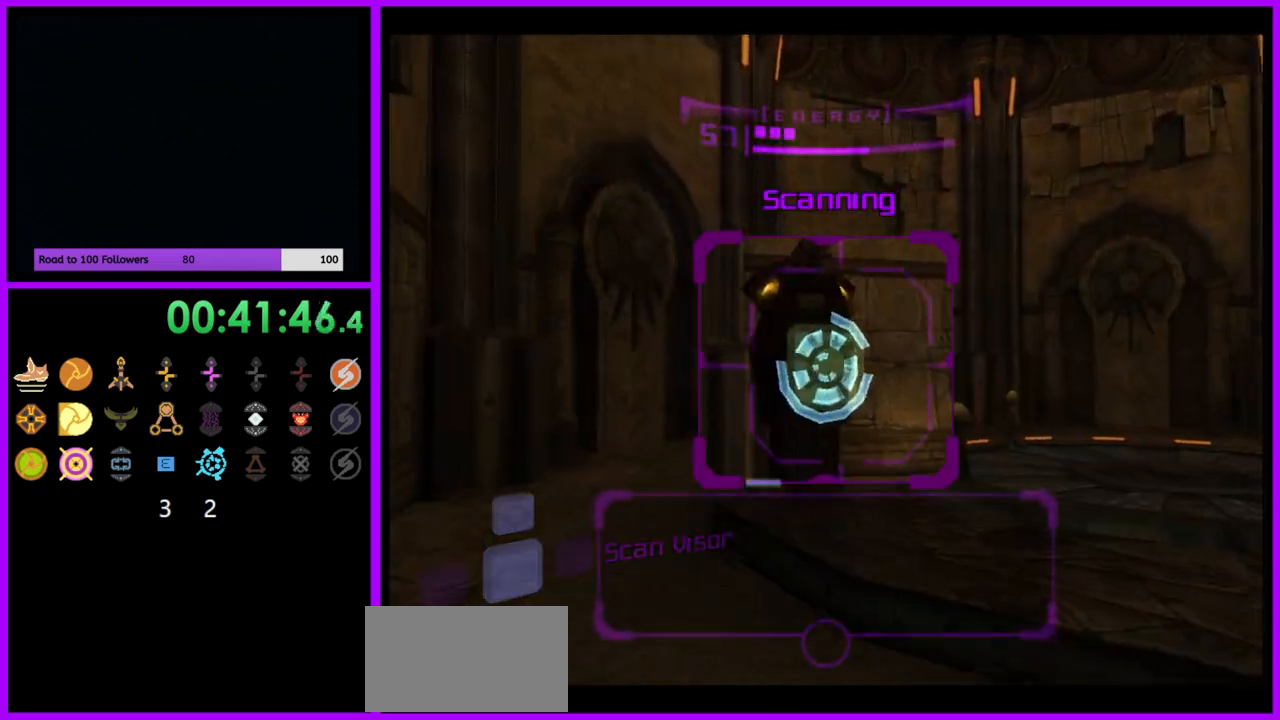
{"buttons": ["L1"], "left_stick": "right", "right_stick": "center", "events": [[50, "left_stick", "up-right"], [150, "left_stick", "right"], [167, "B", "down"], [200, "B", "up"]]}
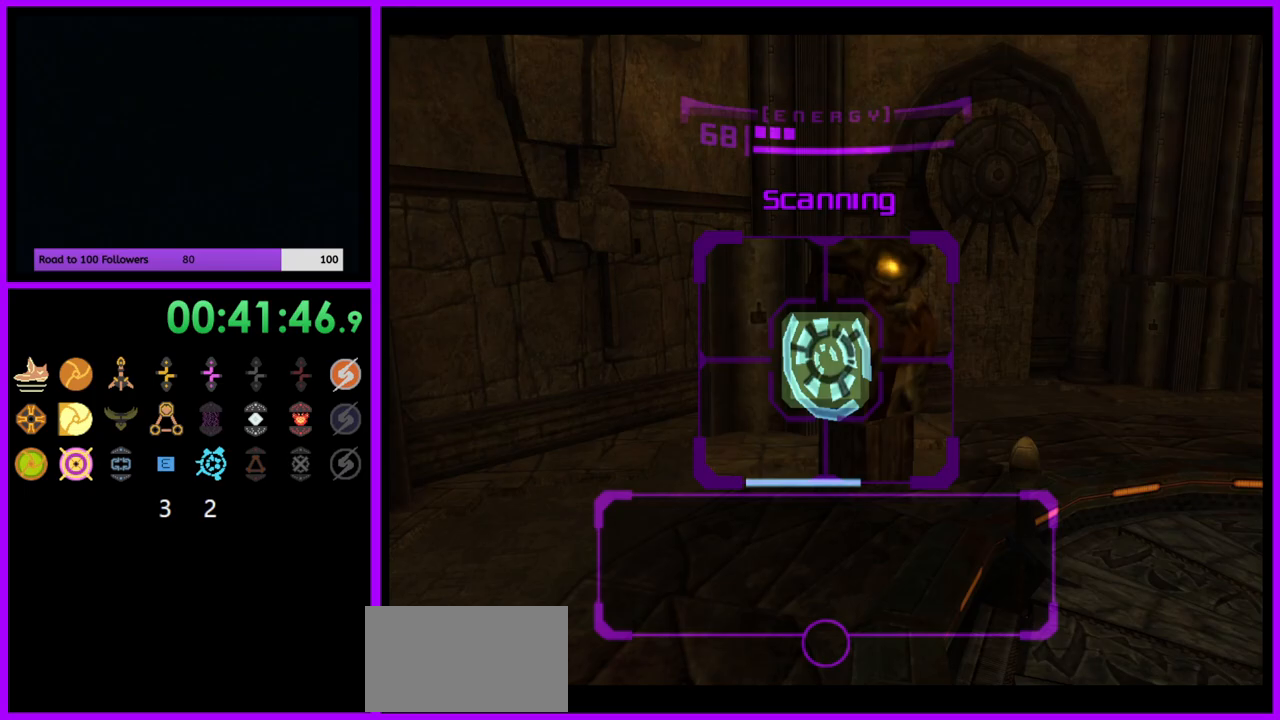
{"buttons": ["L1"], "left_stick": "right", "right_stick": "center", "events": [[300, "left_stick", "down-right"], [450, "left_stick", "right"]]}
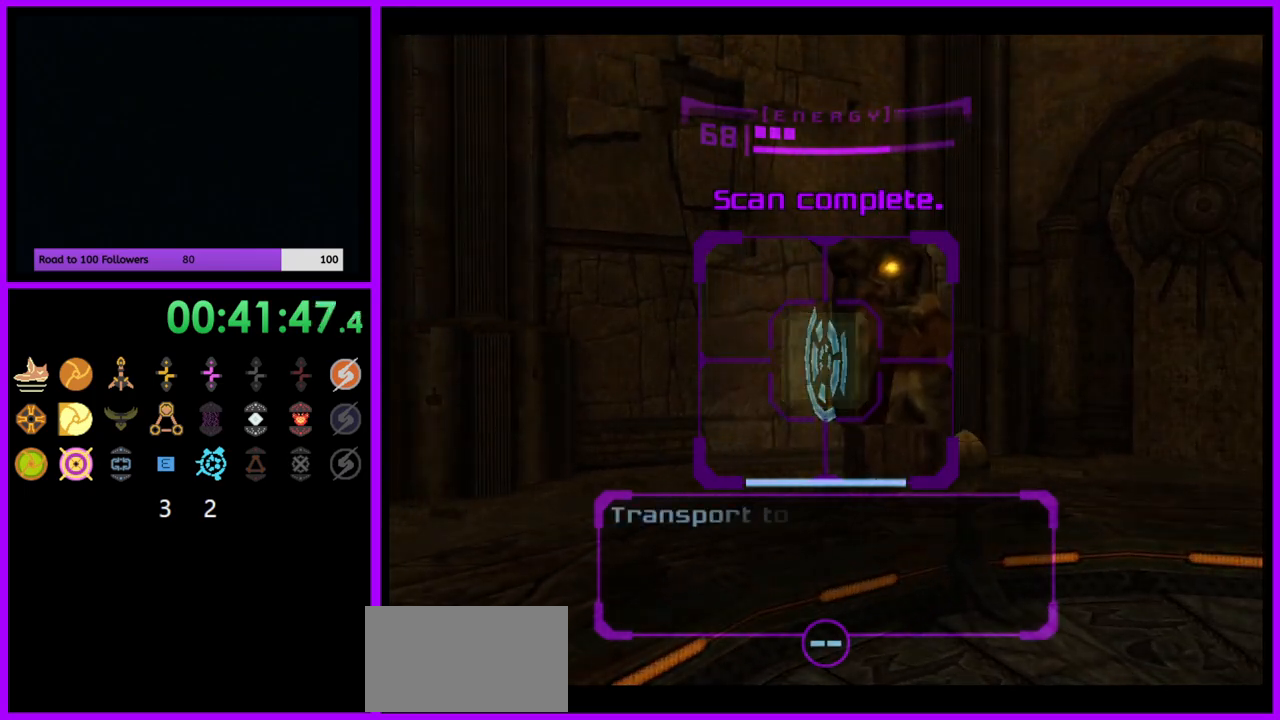
{"buttons": ["L1"], "left_stick": "right", "right_stick": "center", "events": [[67, "L1", "up"], [200, "B", "down"], [250, "B", "up"], [267, "L1", "down"]]}
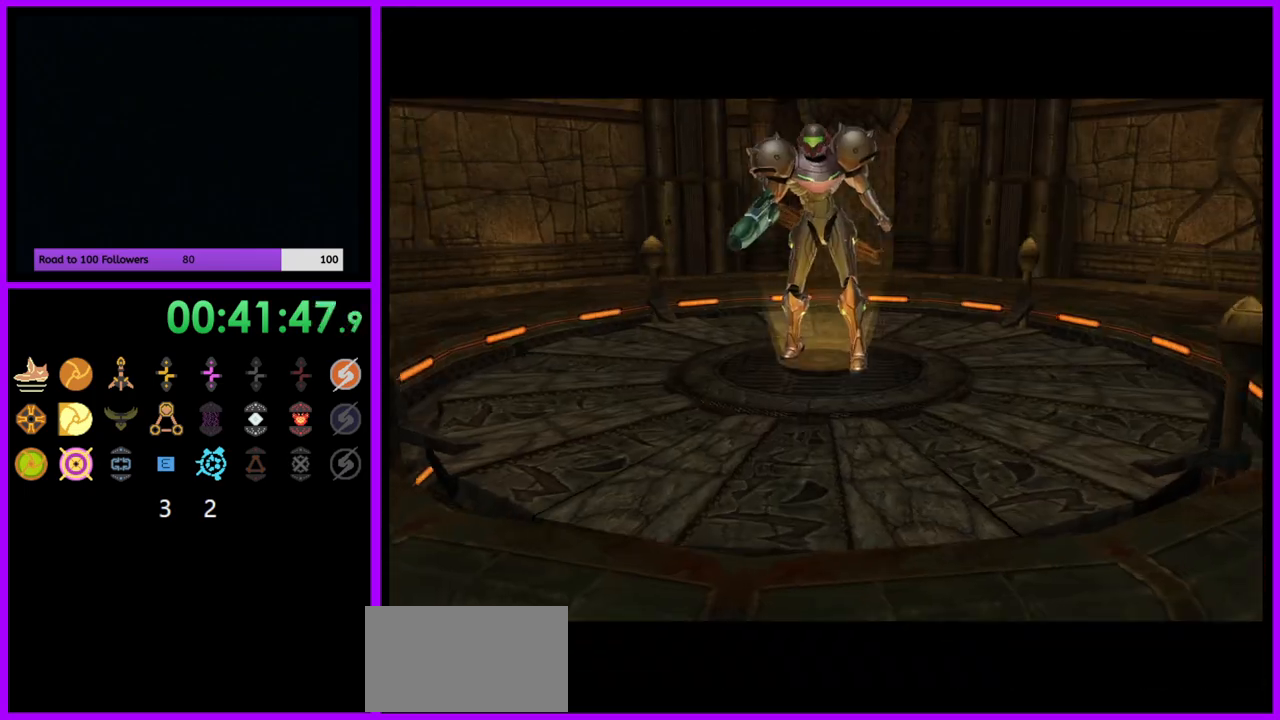
{"buttons": [], "left_stick": "center", "right_stick": "center", "events": [[17, "left_stick", "up-right"], [217, "left_stick", "center"], [350, "L1", "up"]]}